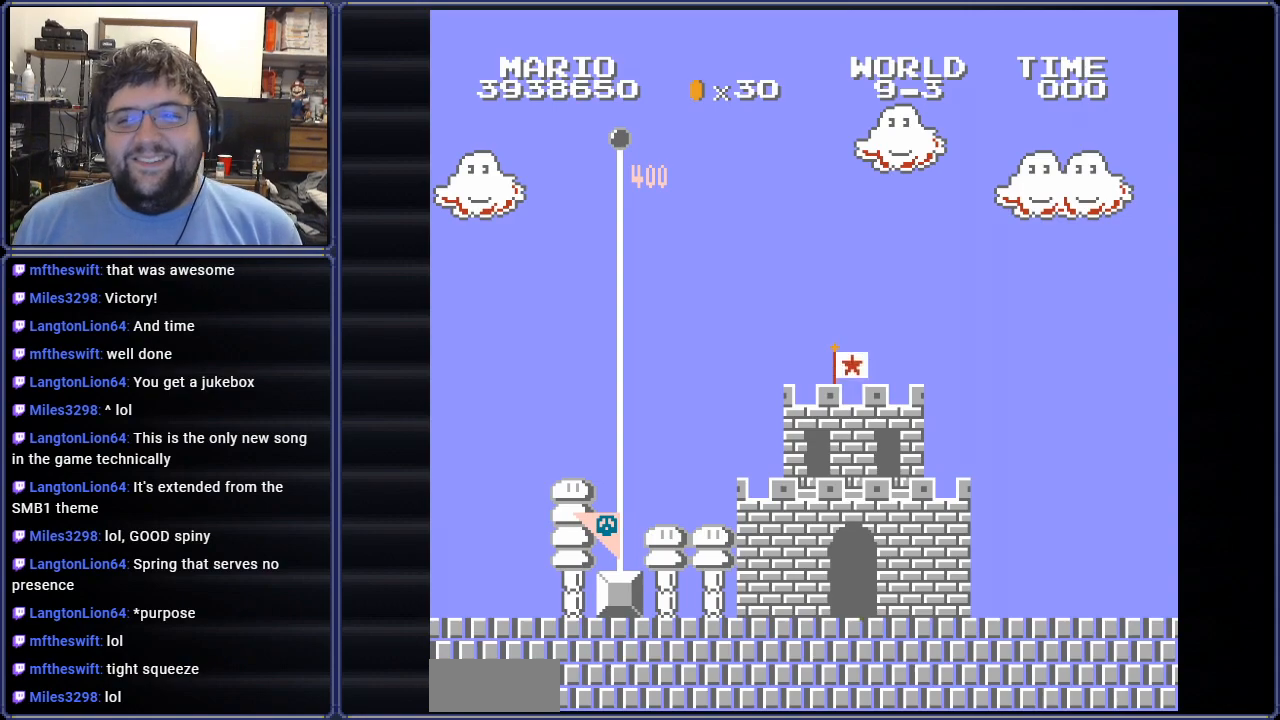
Gameplay with a controller (Nintendo layout); each line is a JSON object with the inputs held at the frame after it. "events" lists button and stick changes between this image and that frame as [ms after this image, input, new state], when the widget could be followed in between. Not read: L3 R3.
{"buttons": ["A"], "events": [[384, "A", "down"]]}
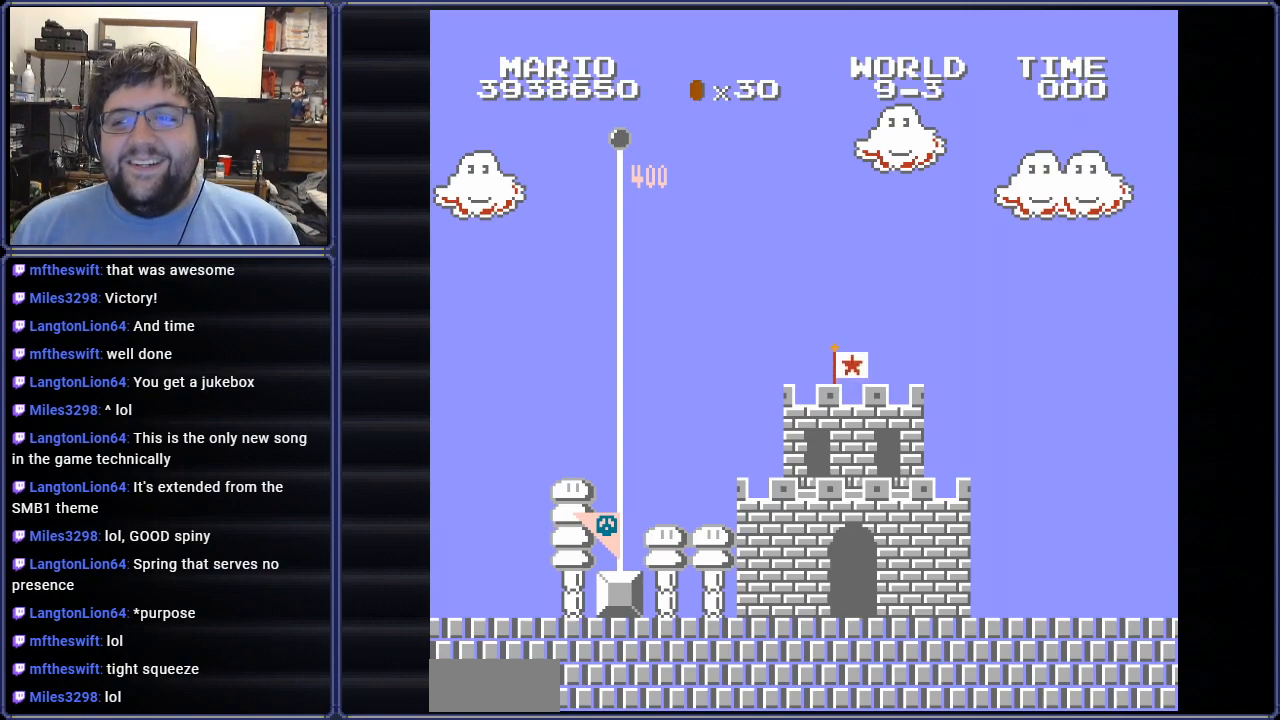
{"buttons": [], "events": [[84, "A", "up"], [317, "A", "down"], [451, "A", "up"]]}
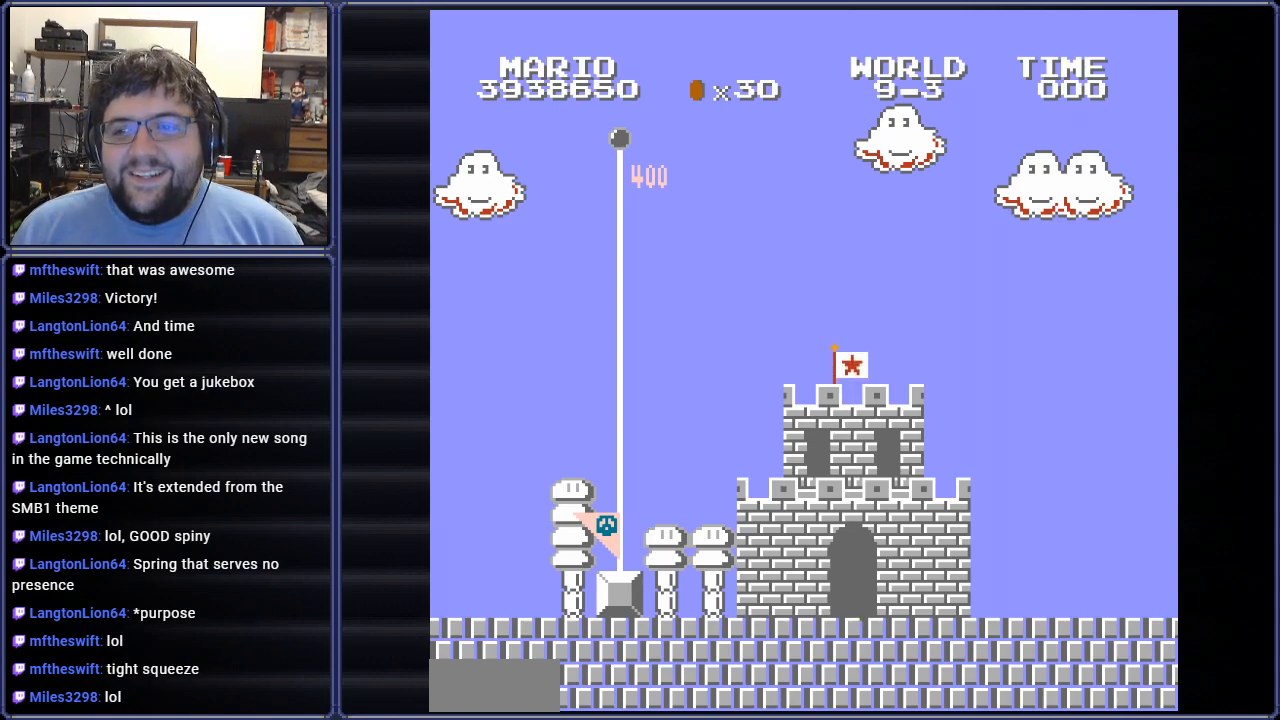
{"buttons": ["A"], "events": [[133, "A", "down"], [300, "A", "up"], [500, "A", "down"]]}
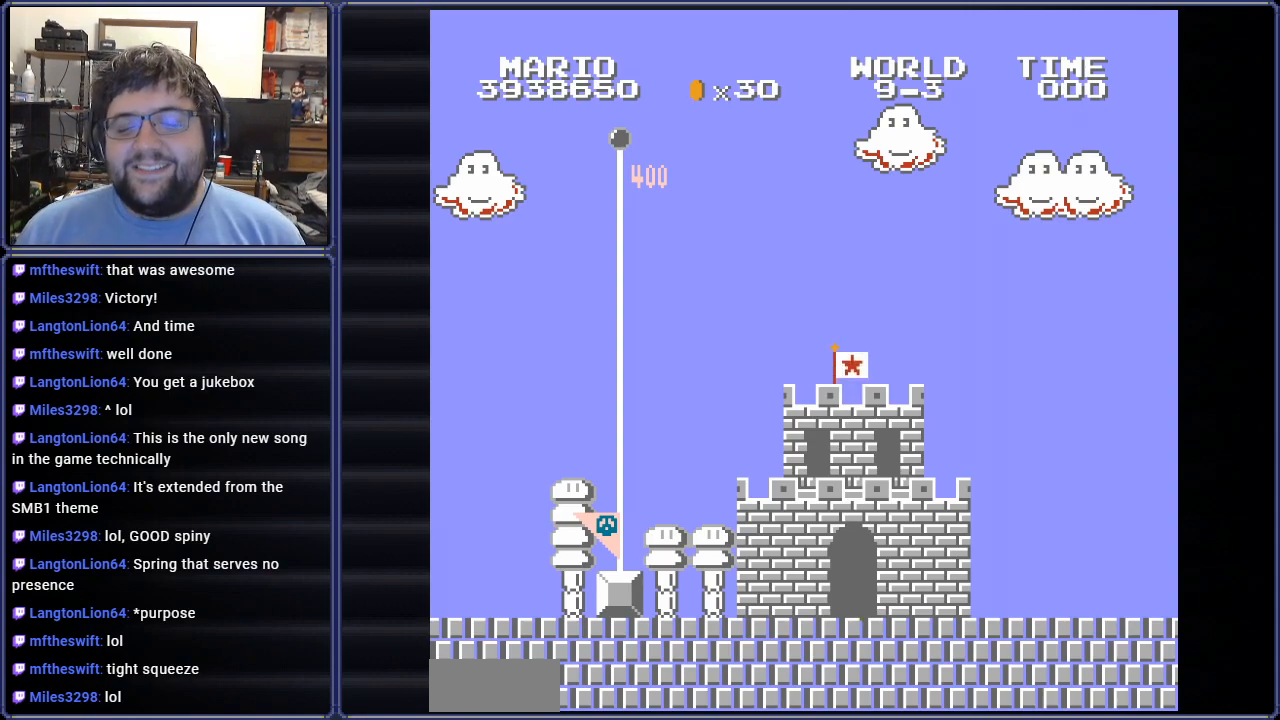
{"buttons": [], "events": [[167, "A", "up"]]}
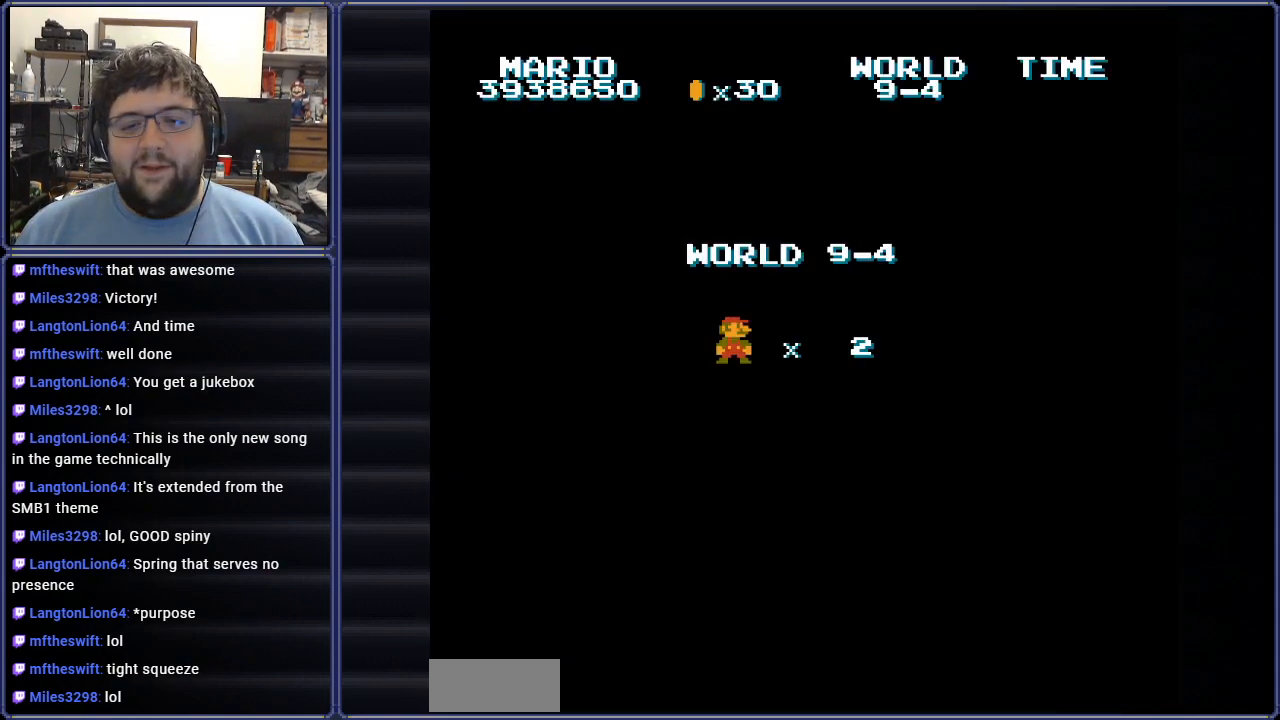
{"buttons": ["A"], "events": [[467, "A", "down"]]}
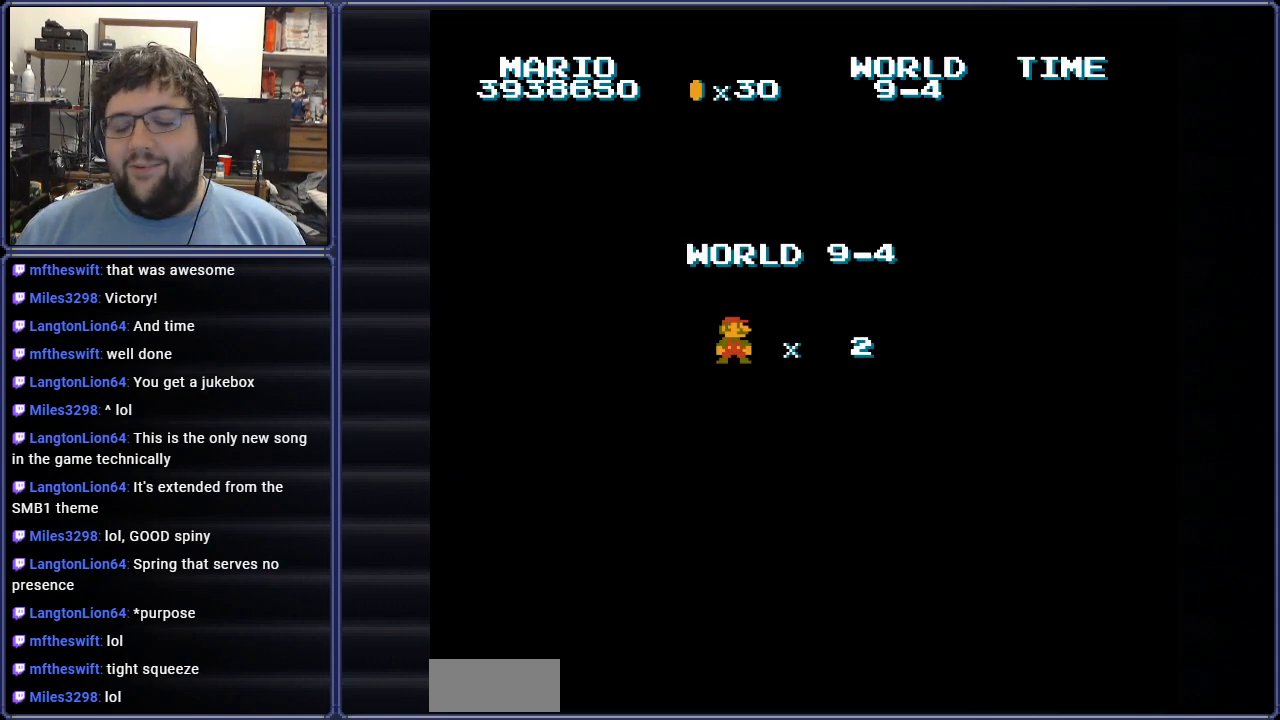
{"buttons": ["A"], "events": [[167, "A", "up"], [451, "A", "down"]]}
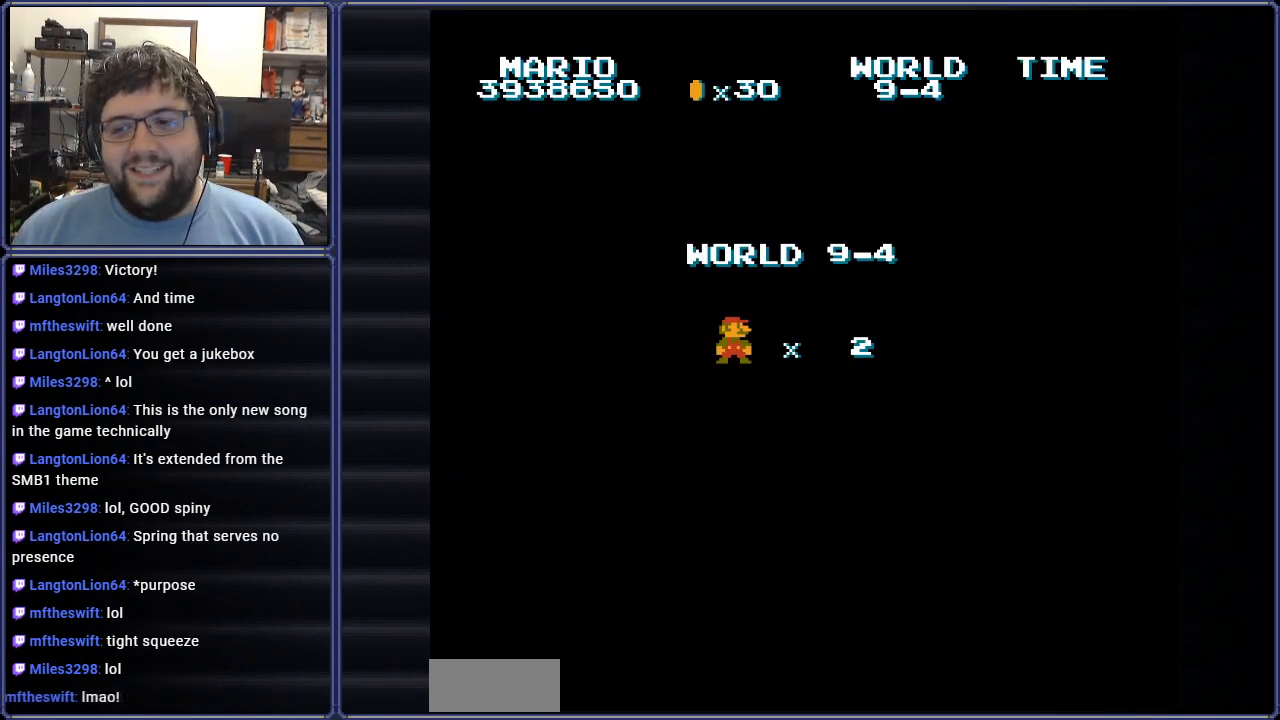
{"buttons": [], "events": [[100, "A", "up"]]}
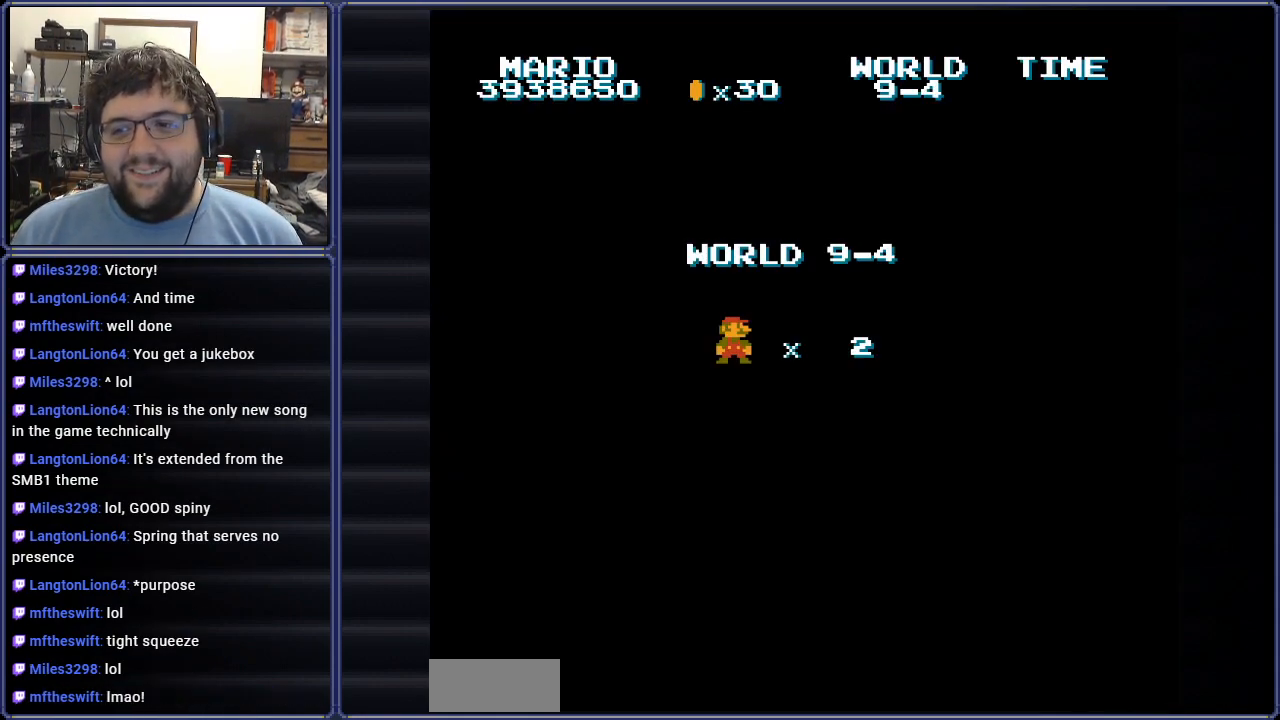
{"buttons": ["A"], "events": [[201, "A", "down"], [334, "A", "up"], [484, "A", "down"]]}
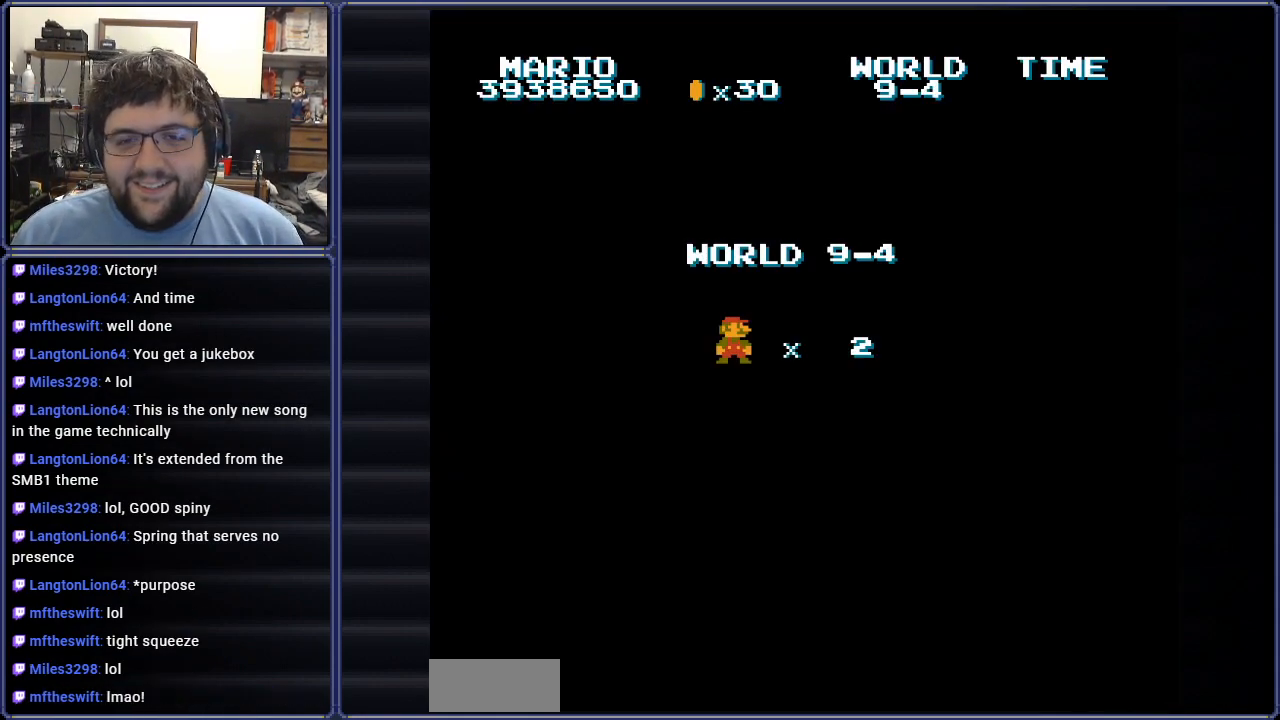
{"buttons": [], "events": [[117, "A", "up"]]}
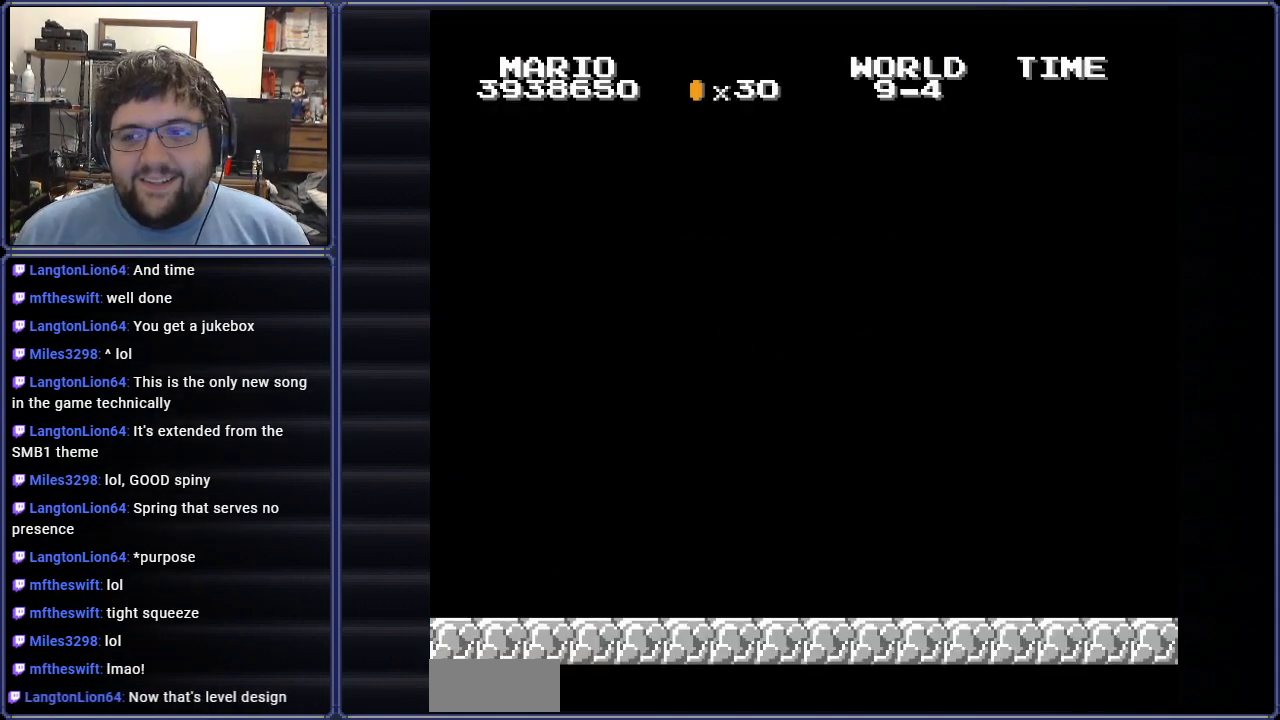
{"buttons": ["B", "DPAD_RIGHT"], "events": [[367, "DPAD_RIGHT", "down"], [451, "B", "down"]]}
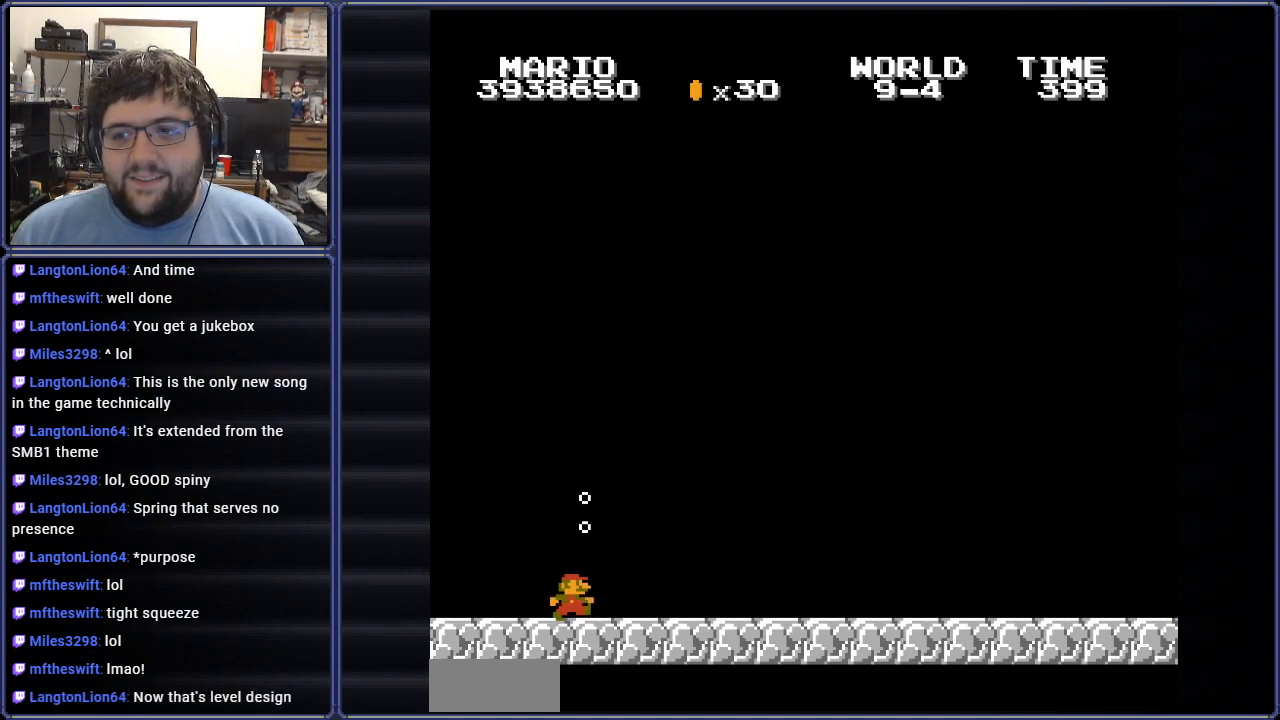
{"buttons": ["B", "DPAD_RIGHT"], "events": [[250, "A", "down"], [384, "A", "up"]]}
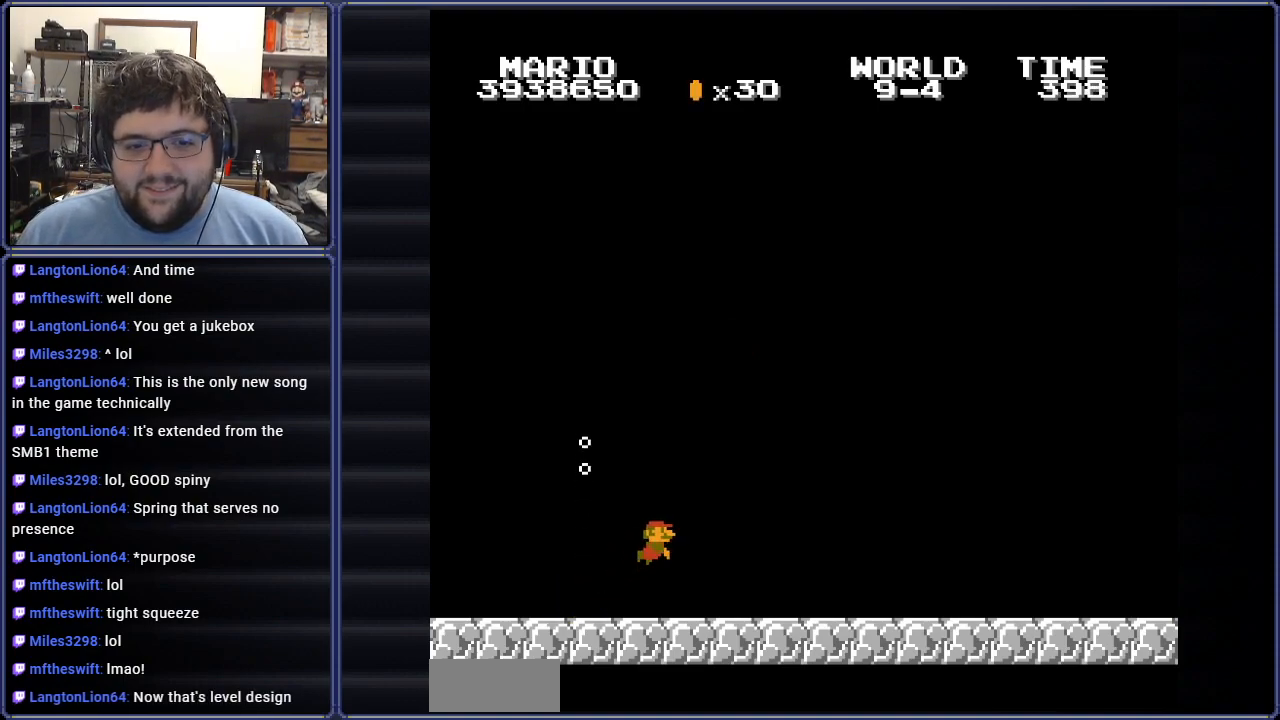
{"buttons": ["B", "DPAD_RIGHT"], "events": [[217, "A", "down"], [367, "A", "up"]]}
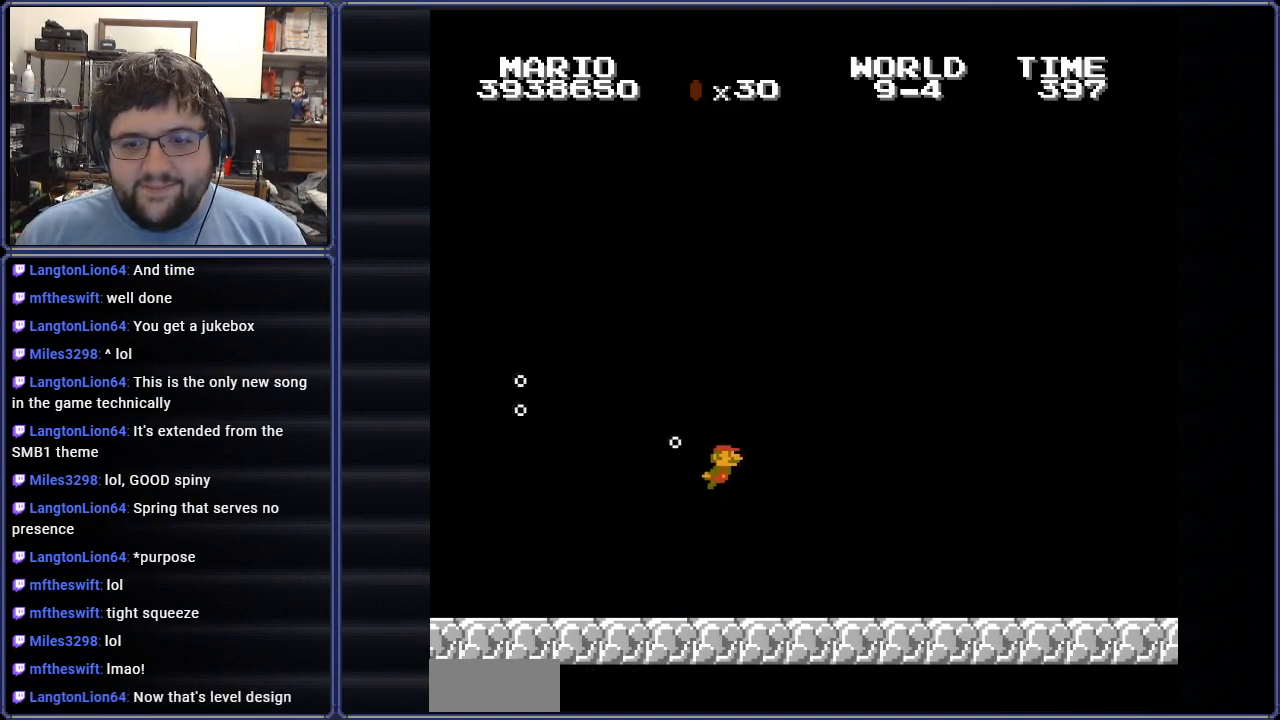
{"buttons": ["B", "DPAD_RIGHT"], "events": [[17, "A", "down"], [150, "A", "up"]]}
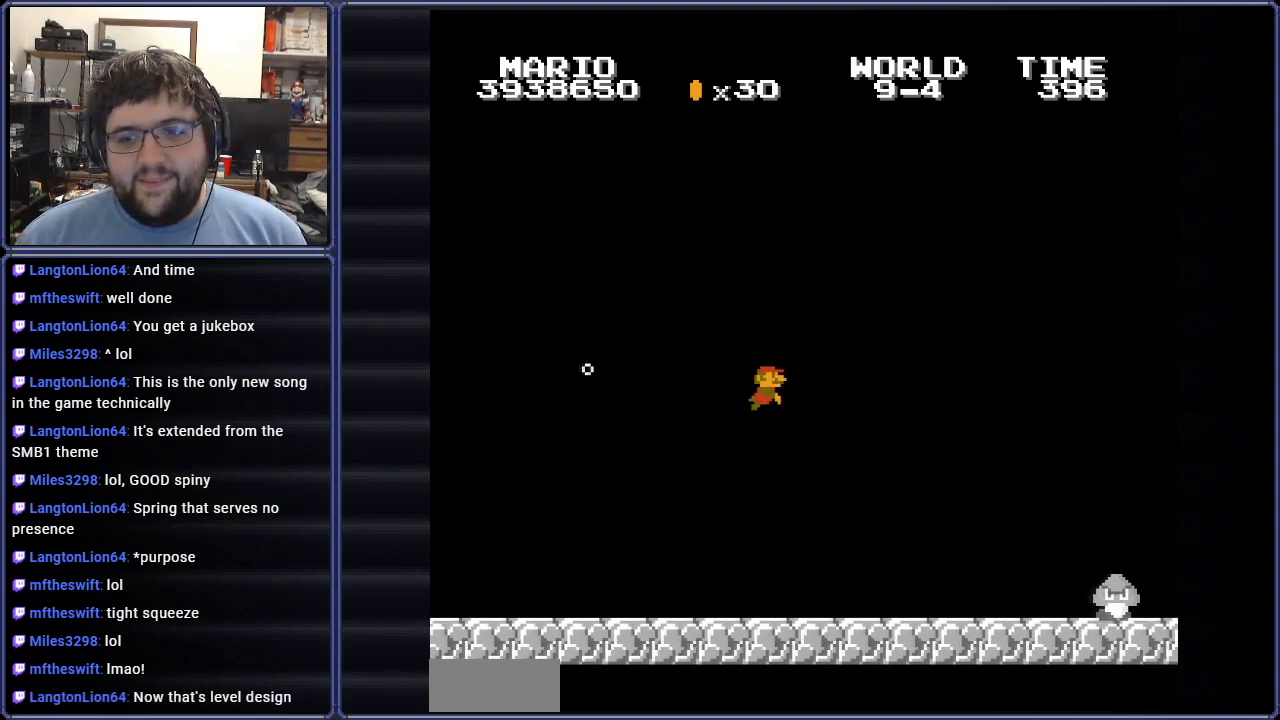
{"buttons": ["B", "DPAD_RIGHT"], "events": [[151, "A", "down"], [301, "A", "up"]]}
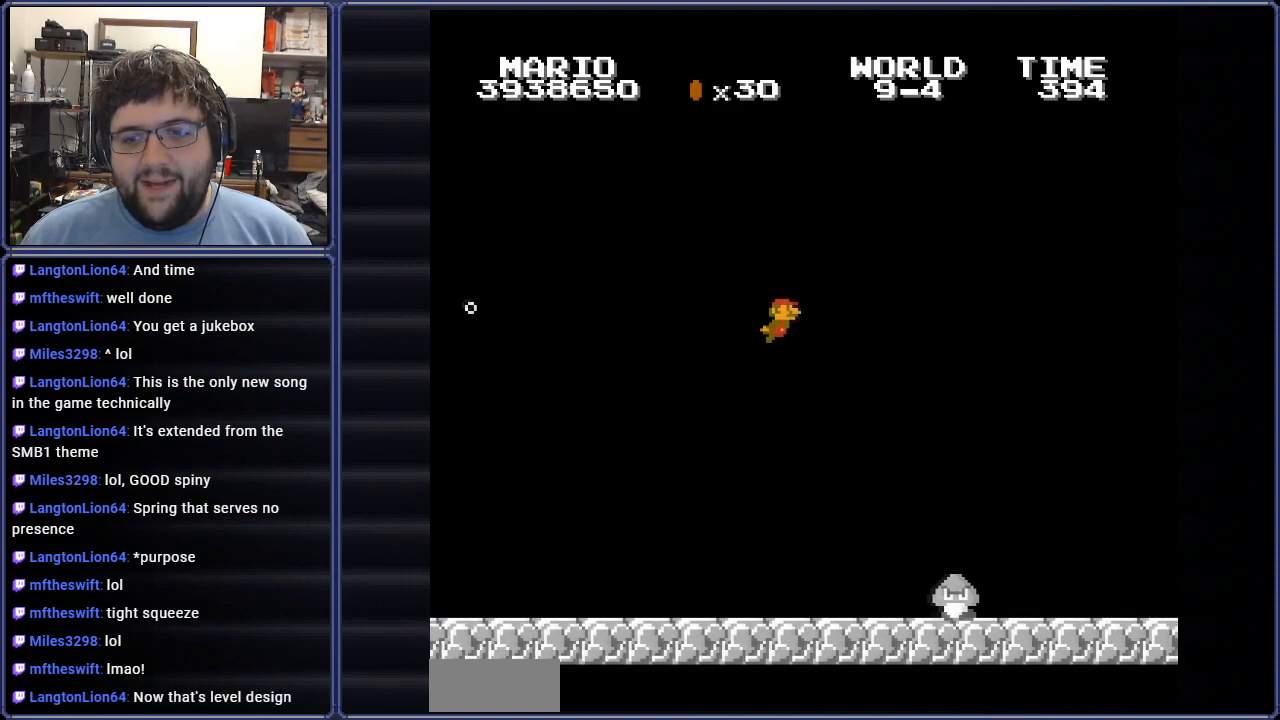
{"buttons": ["B", "DPAD_RIGHT"], "events": []}
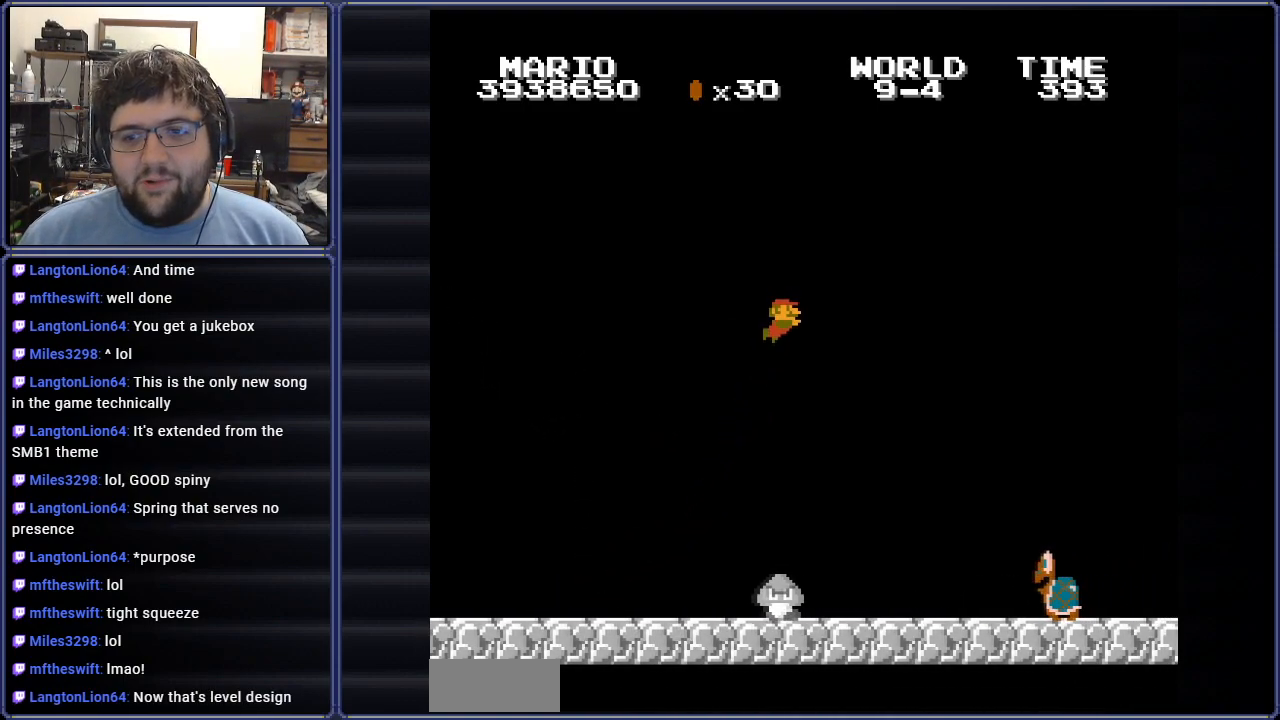
{"buttons": ["B", "DPAD_RIGHT"], "events": [[267, "A", "down"], [417, "A", "up"]]}
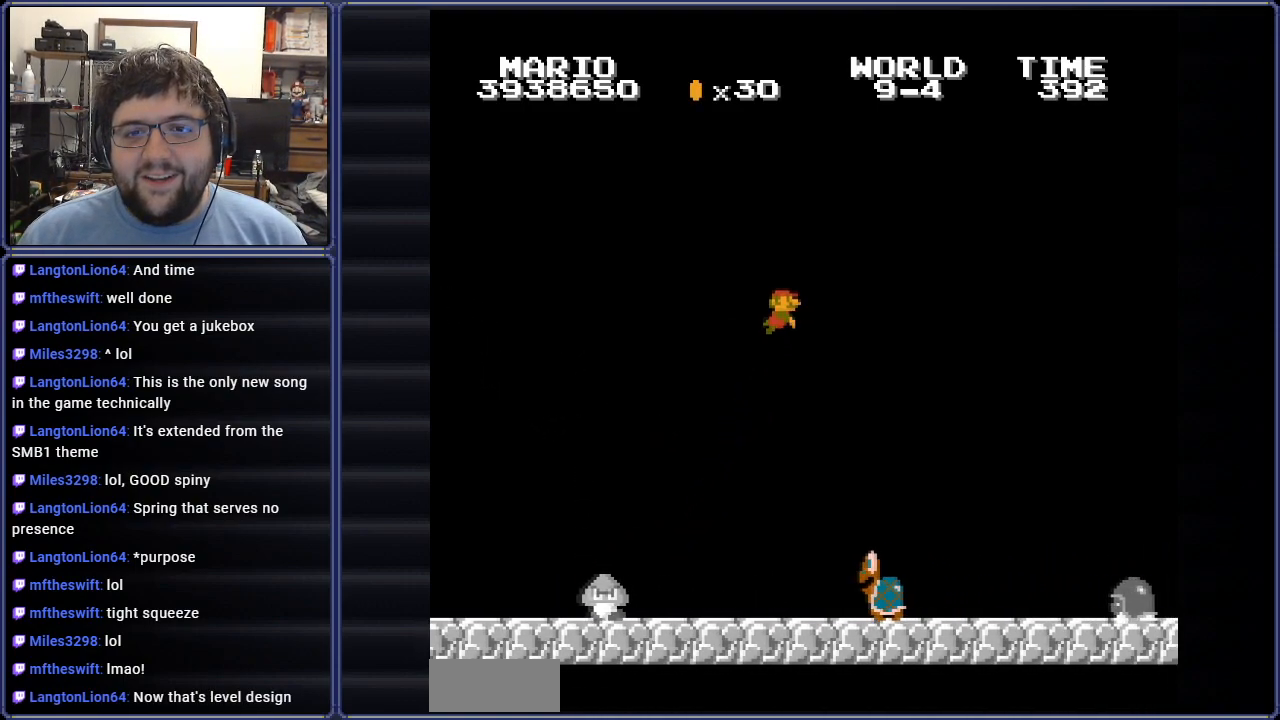
{"buttons": ["B", "DPAD_RIGHT"], "events": []}
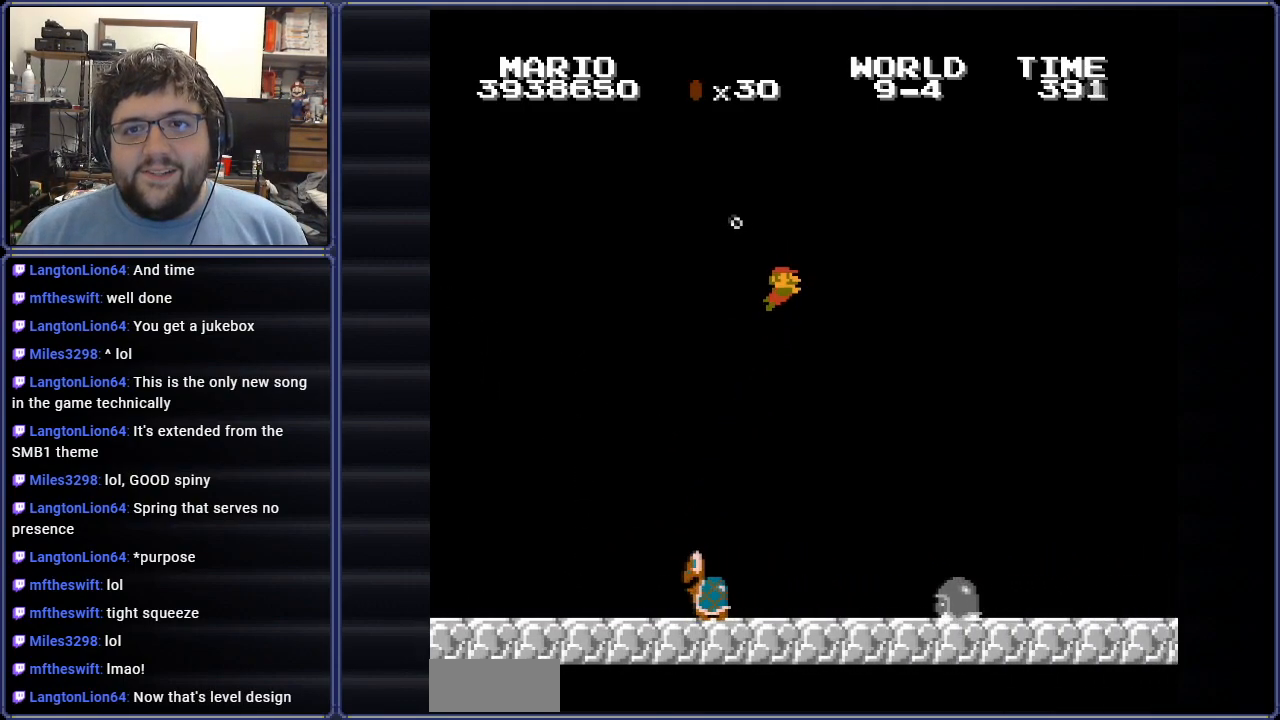
{"buttons": ["A", "B", "DPAD_RIGHT"], "events": [[401, "A", "down"]]}
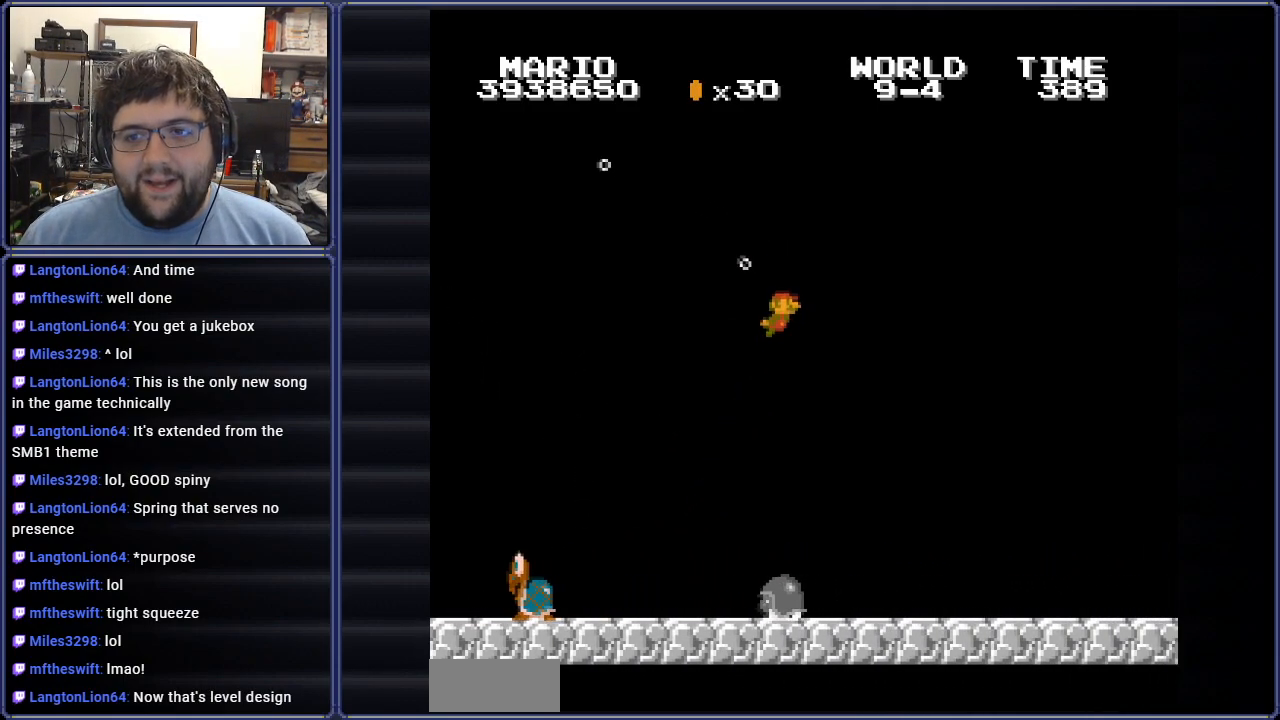
{"buttons": ["B", "DPAD_RIGHT"], "events": [[50, "A", "up"]]}
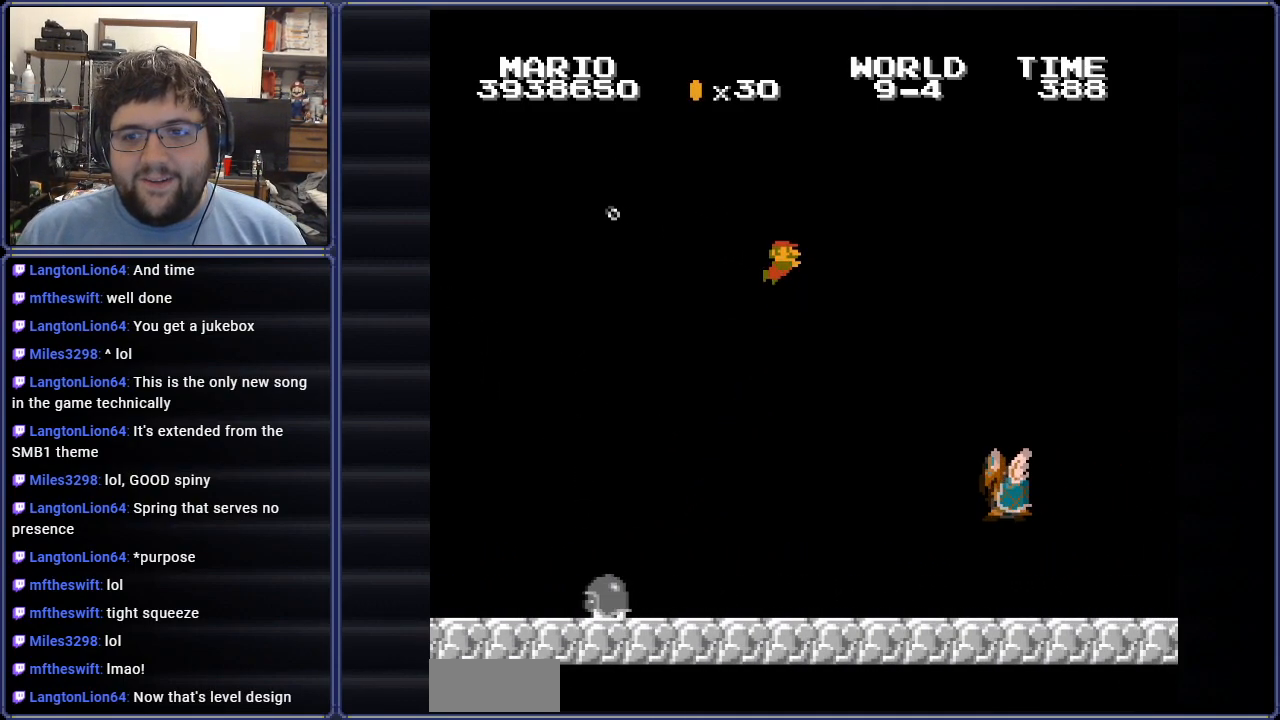
{"buttons": ["B", "DPAD_RIGHT"], "events": [[50, "A", "down"], [201, "A", "up"]]}
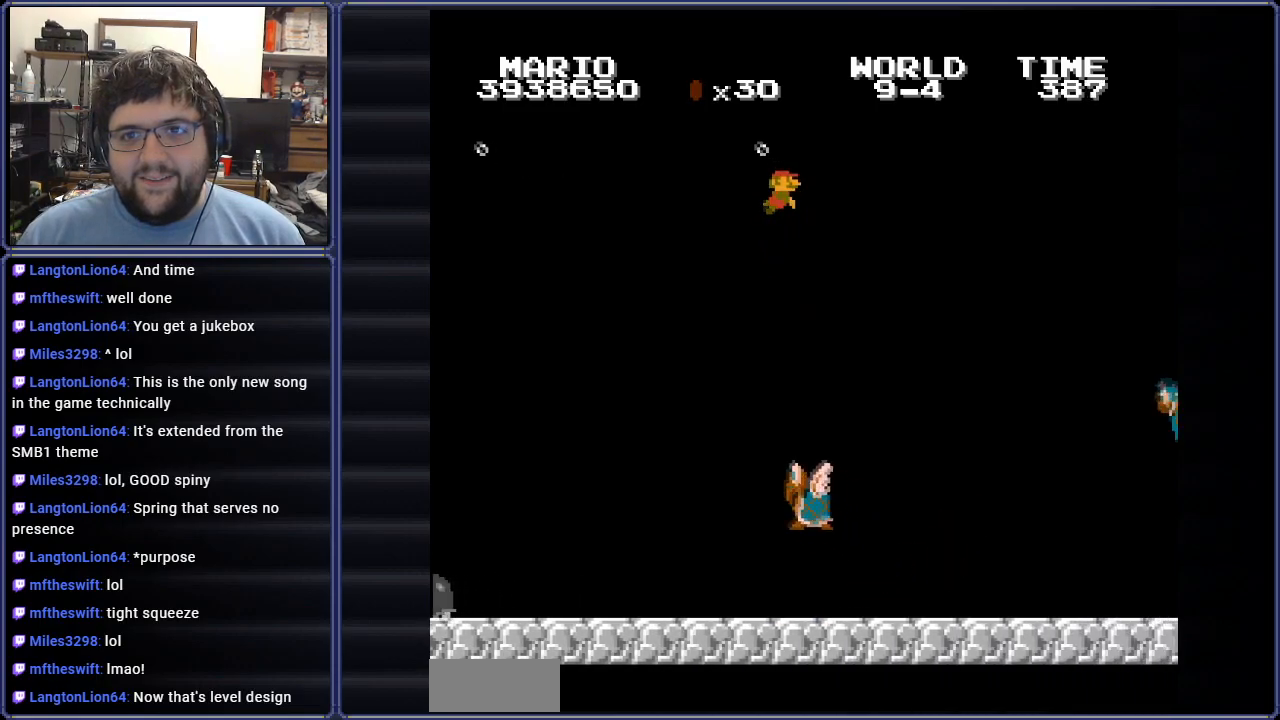
{"buttons": ["B", "DPAD_RIGHT"], "events": []}
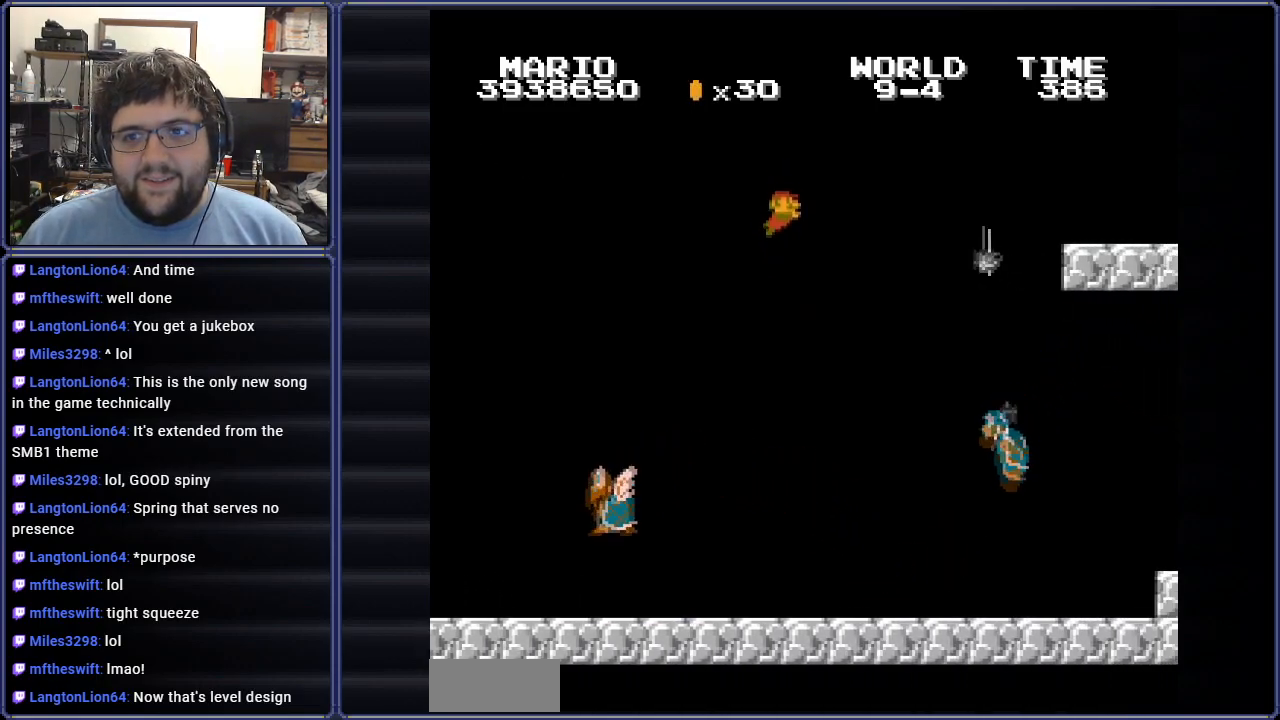
{"buttons": ["B", "DPAD_RIGHT"], "events": [[84, "A", "down"], [251, "A", "up"]]}
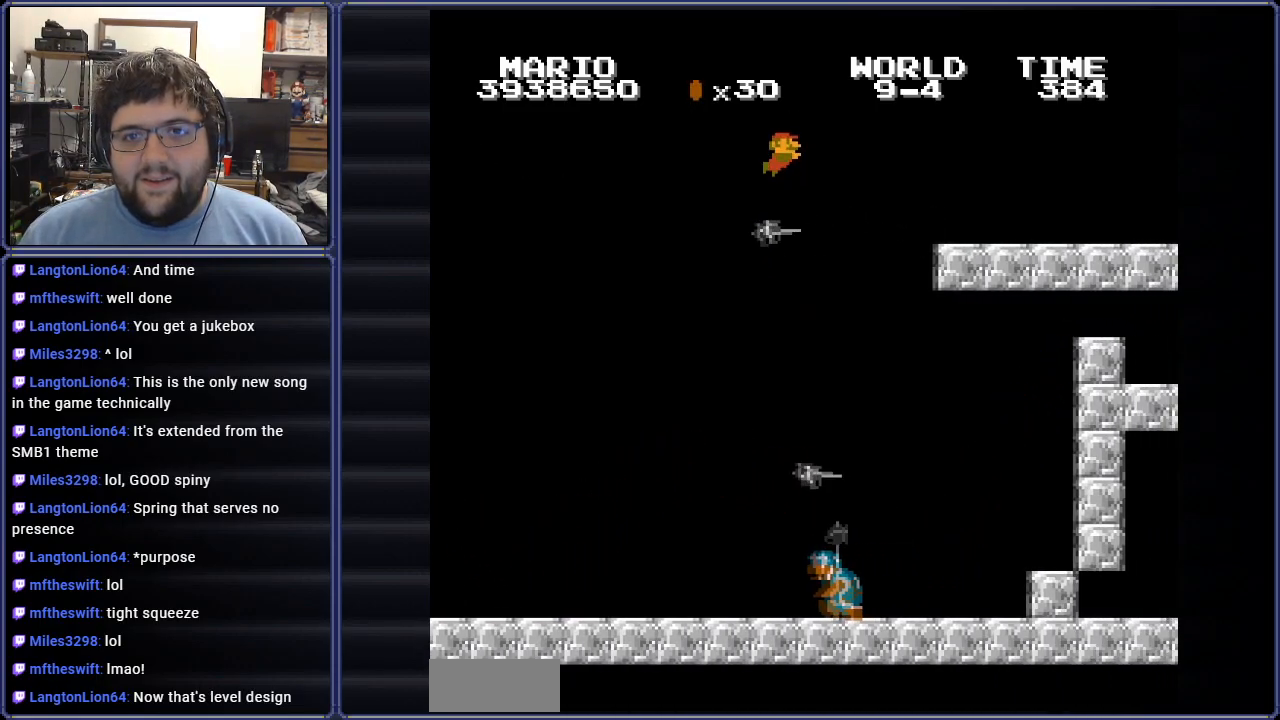
{"buttons": ["B", "DPAD_RIGHT"], "events": [[200, "A", "down"], [334, "A", "up"]]}
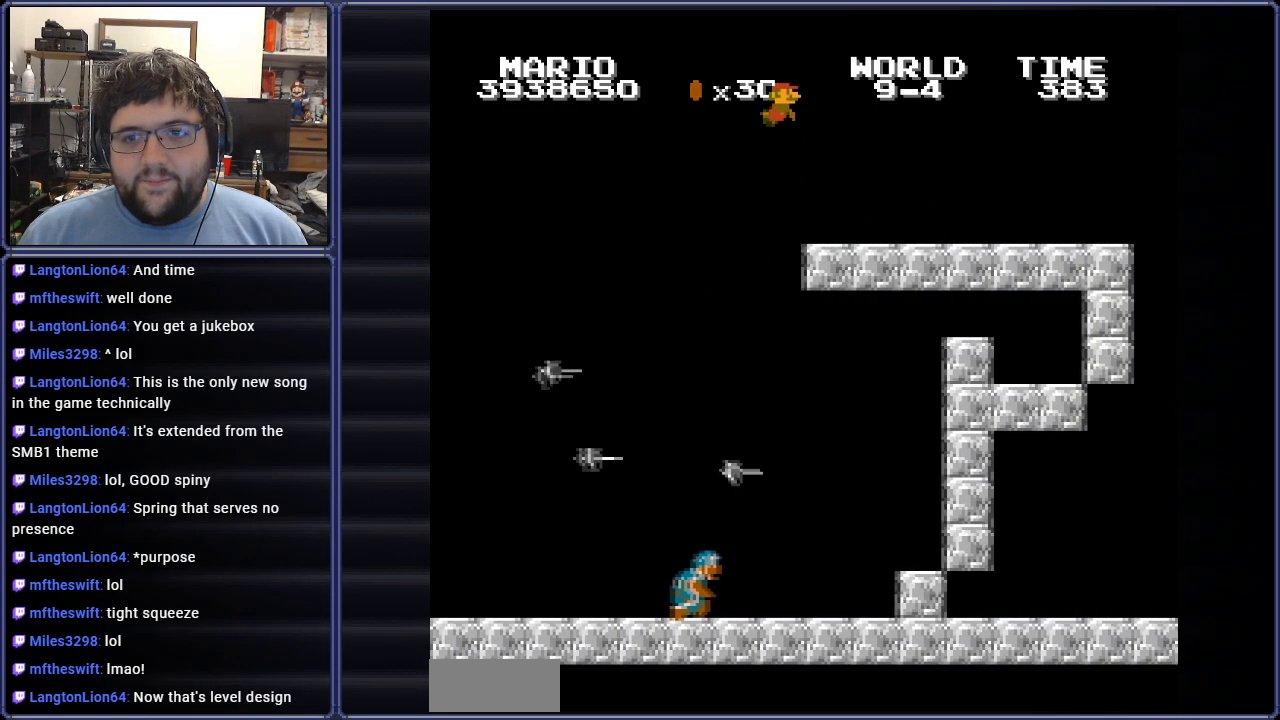
{"buttons": ["B", "DPAD_RIGHT"], "events": []}
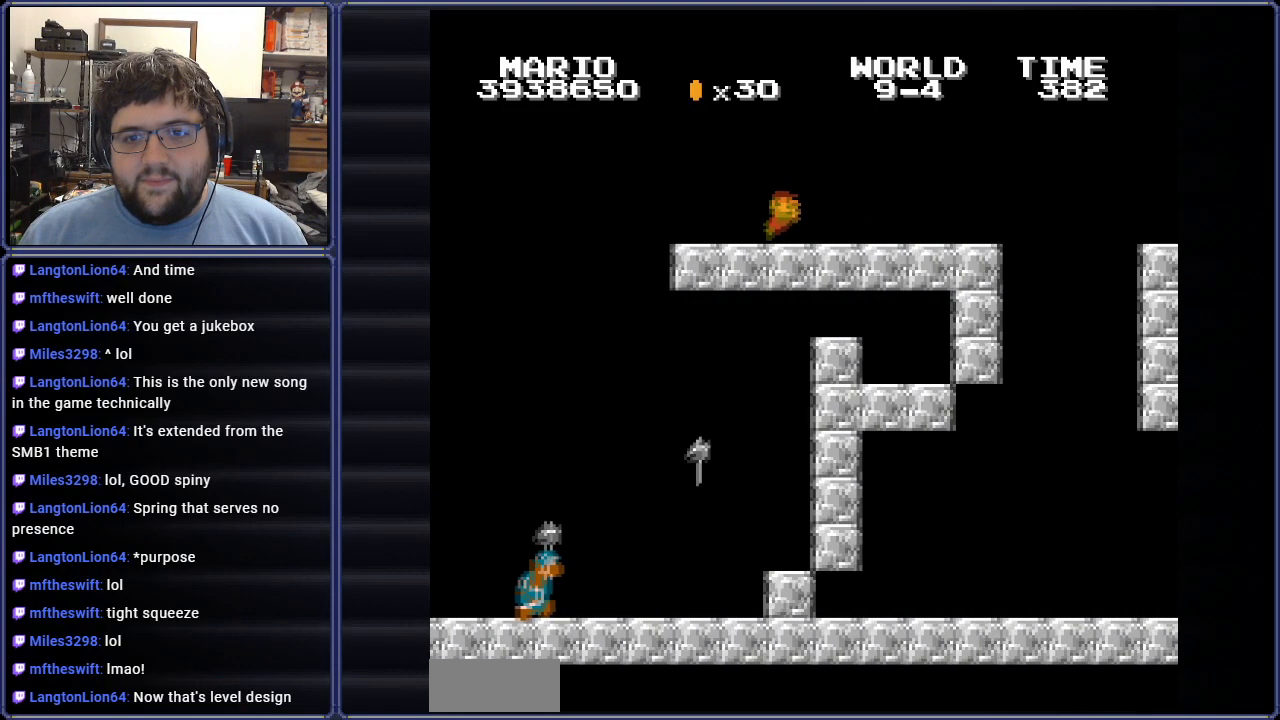
{"buttons": ["B", "DPAD_RIGHT"], "events": [[84, "A", "down"], [234, "A", "up"]]}
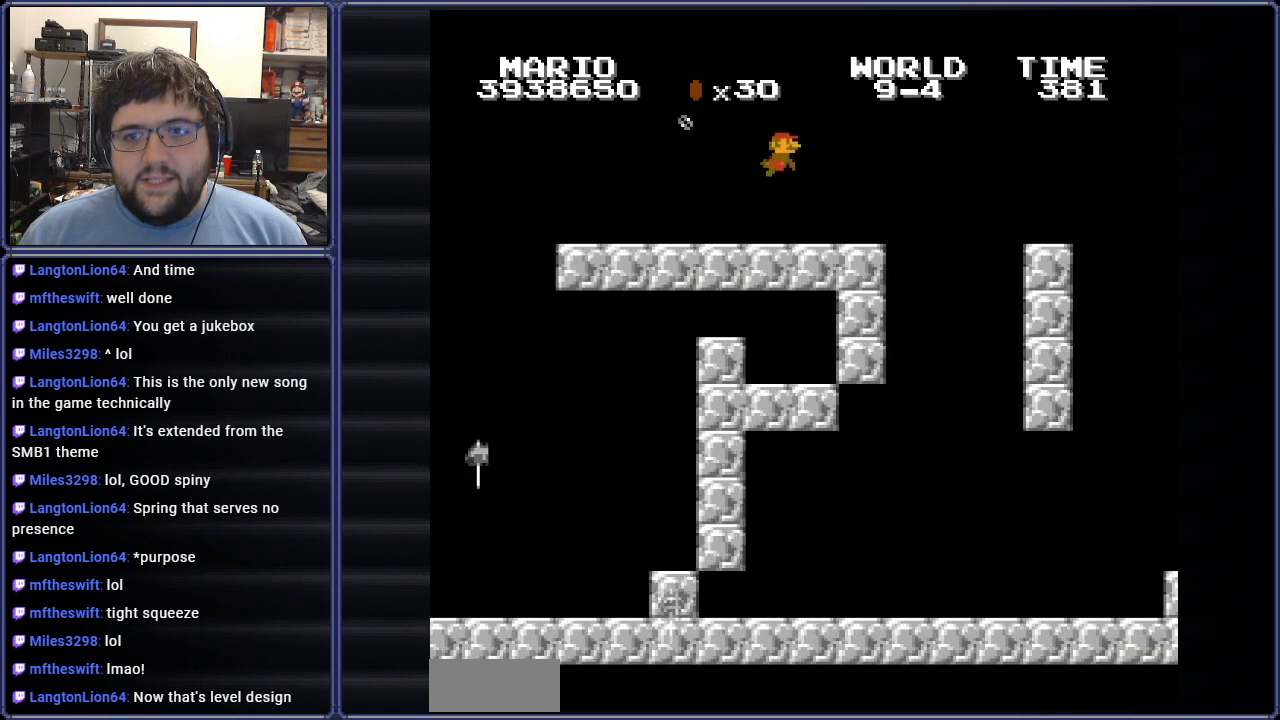
{"buttons": ["B", "DPAD_RIGHT"], "events": []}
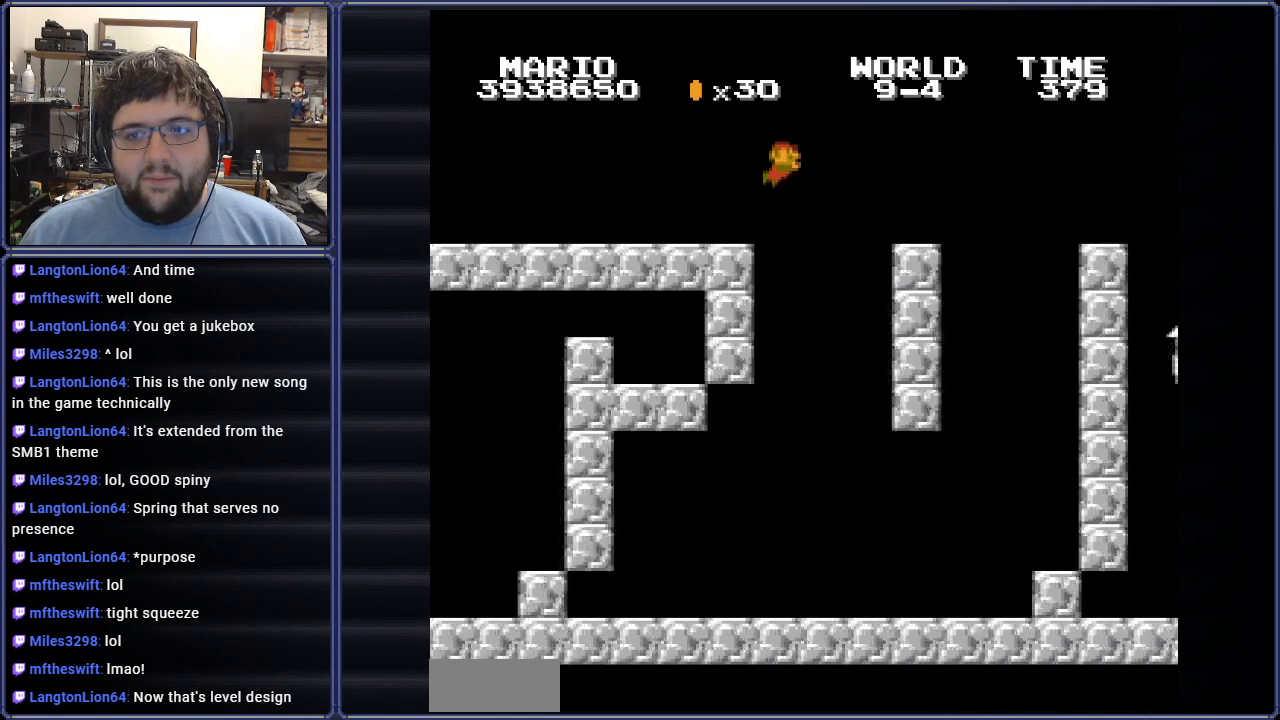
{"buttons": ["B", "DPAD_RIGHT"], "events": [[17, "A", "down"], [167, "A", "up"]]}
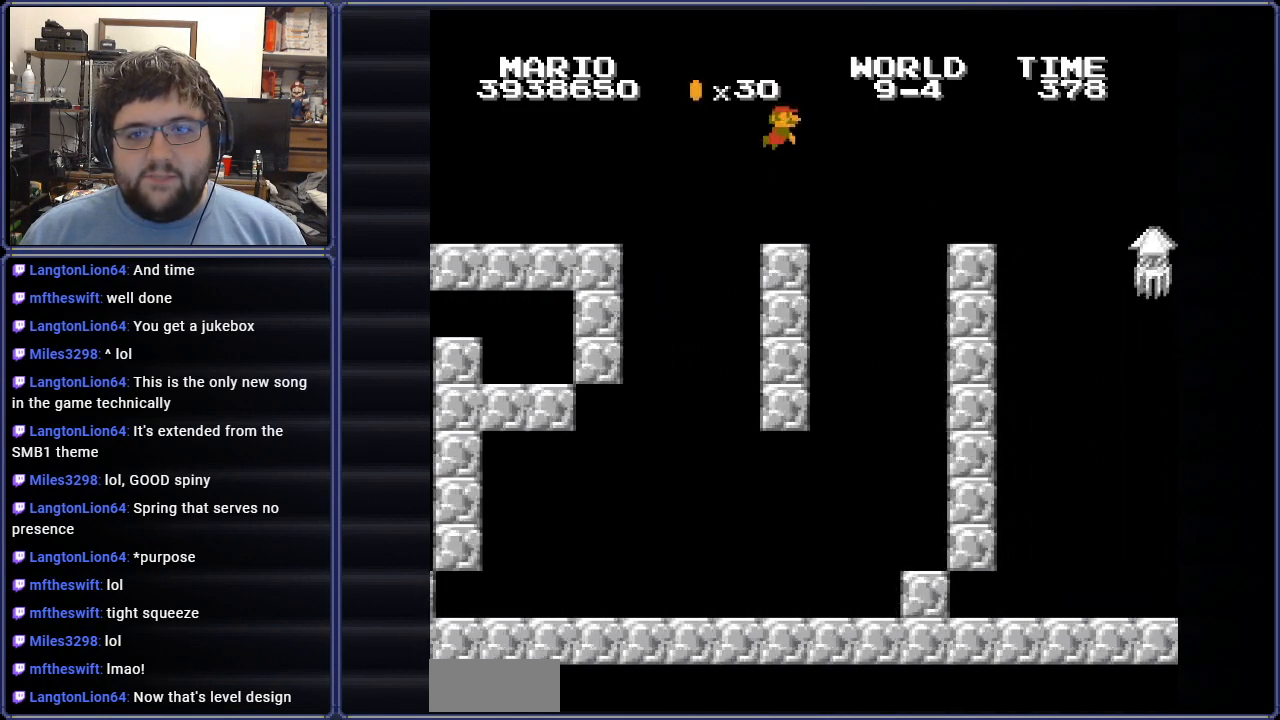
{"buttons": ["B", "DPAD_RIGHT"], "events": [[200, "A", "down"], [350, "A", "up"]]}
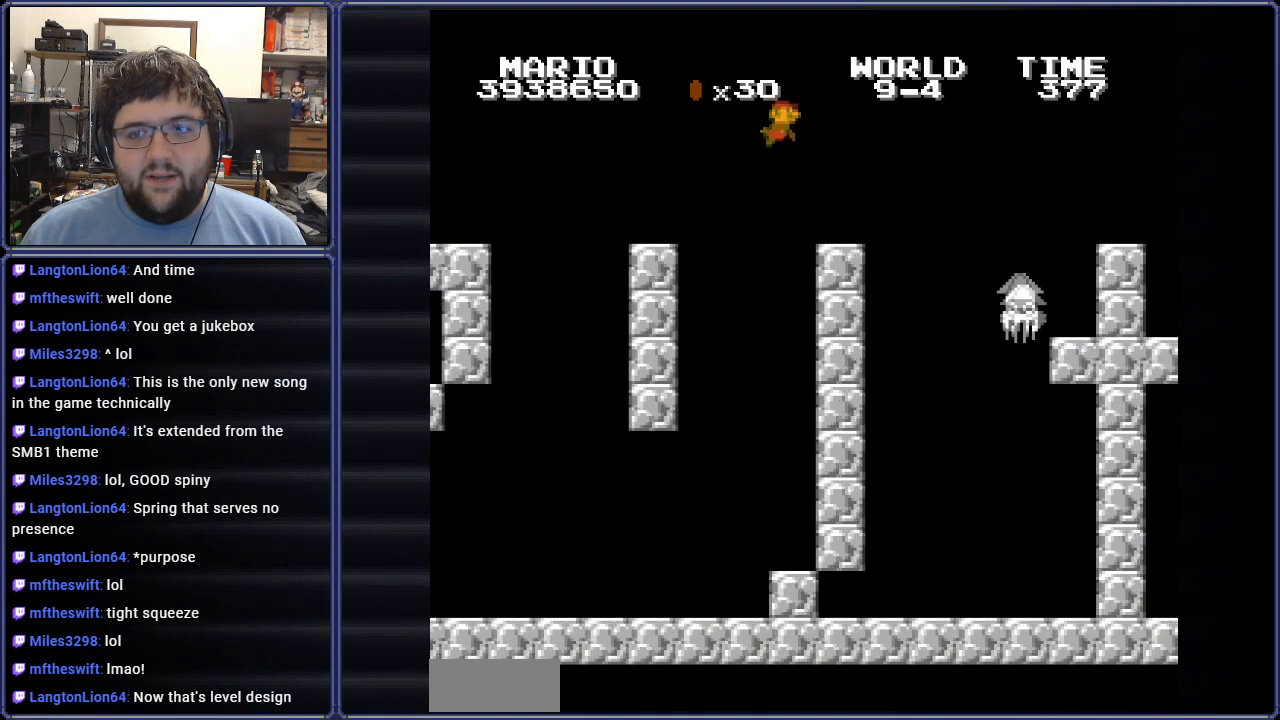
{"buttons": ["A", "B", "DPAD_RIGHT"], "events": [[484, "A", "down"]]}
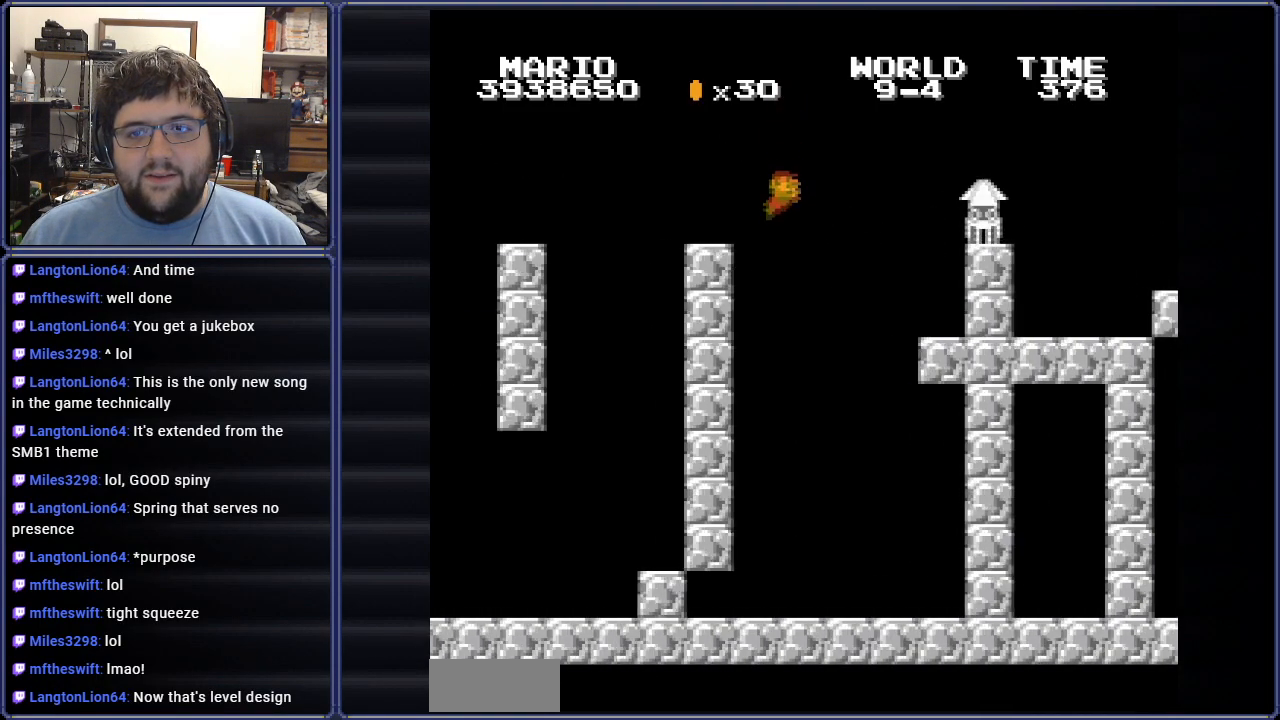
{"buttons": ["A", "B", "DPAD_RIGHT"], "events": [[133, "A", "up"], [417, "A", "down"]]}
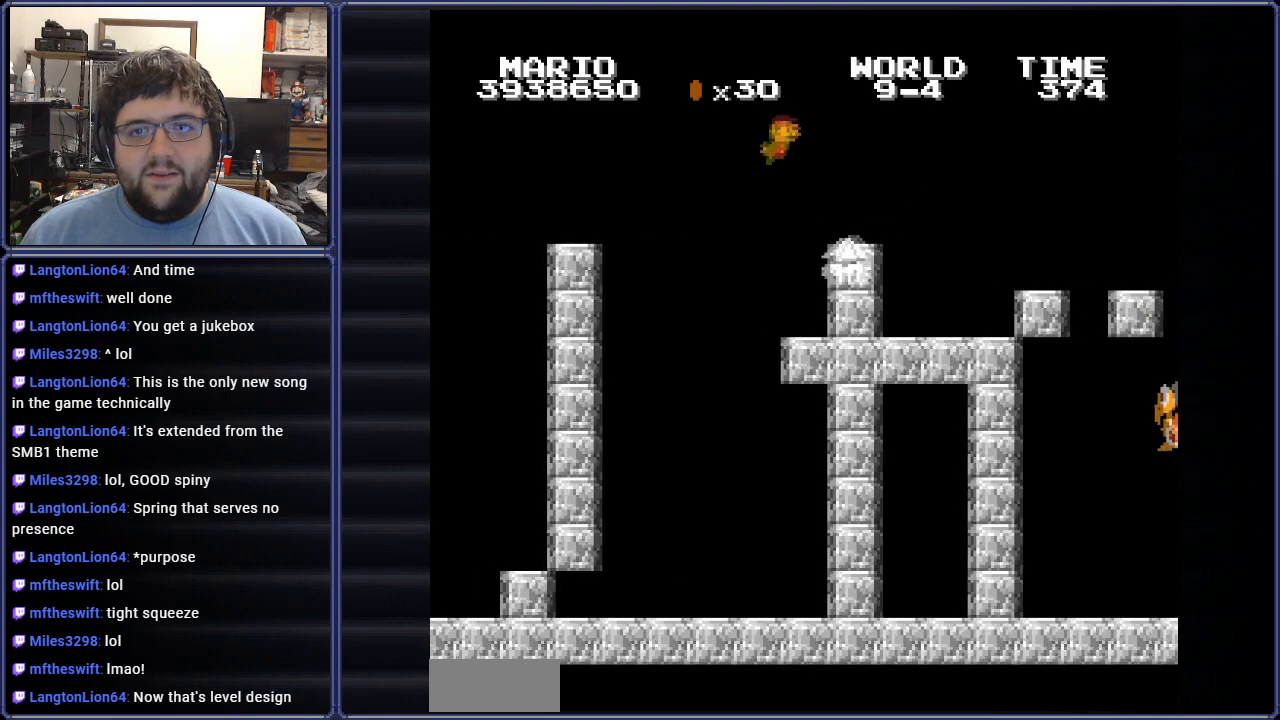
{"buttons": ["B", "DPAD_UP", "DPAD_LEFT"], "events": [[67, "A", "up"], [150, "A", "down"], [200, "DPAD_LEFT", "down"], [200, "DPAD_UP", "down"], [217, "DPAD_RIGHT", "up"], [300, "A", "up"], [334, "A", "down"], [467, "A", "up"]]}